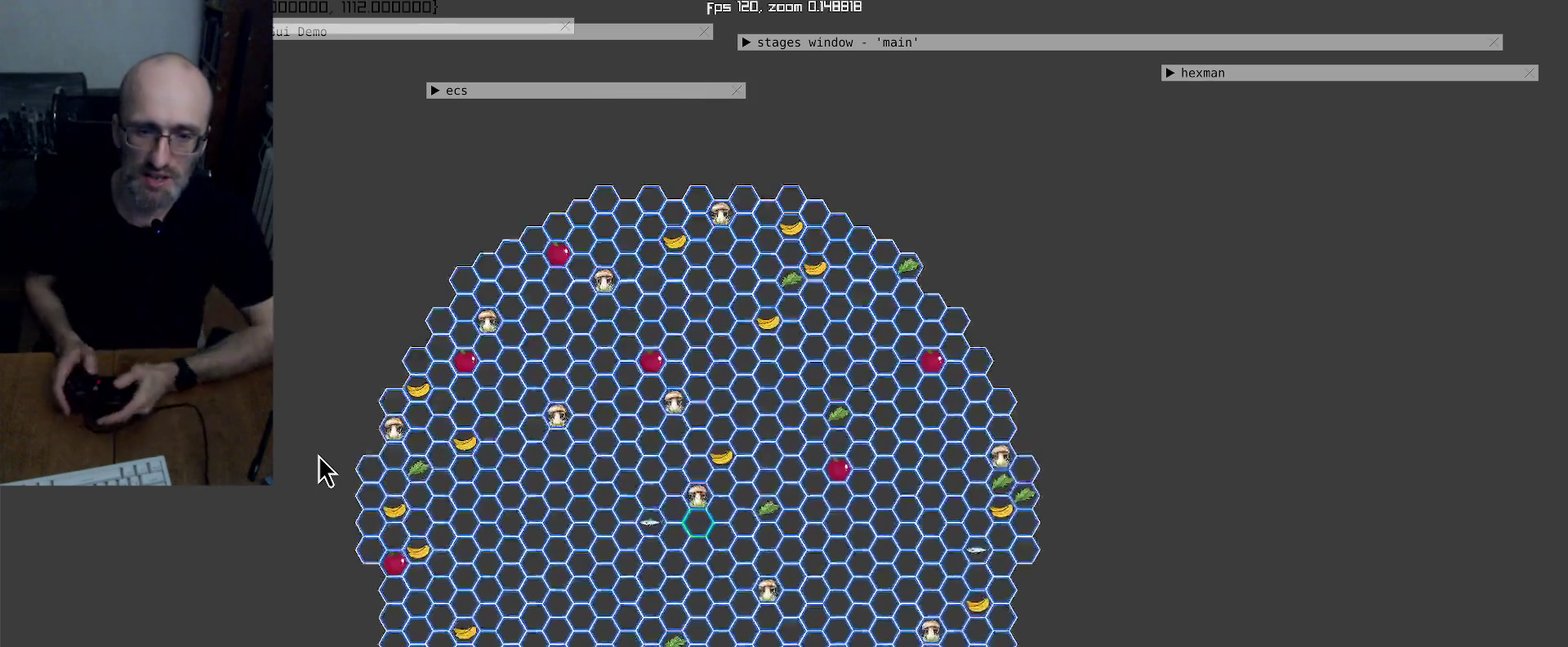
Gameplay with a controller (Xbox layout); each line is a JSON object with the inputs held at the frame after it. "events" lists button and stick changes between this image and that frame as [ms after this image, input, new state], when the widget could be followed in between. This overlay highlights the sticks when they move; stick clicks (L3 R3) are not distinguishable. Not read: L3 R3.
{"buttons": [], "left_stick": "center", "right_stick": "center", "events": [[33, "right_stick", "up-left"], [133, "right_stick", "center"]]}
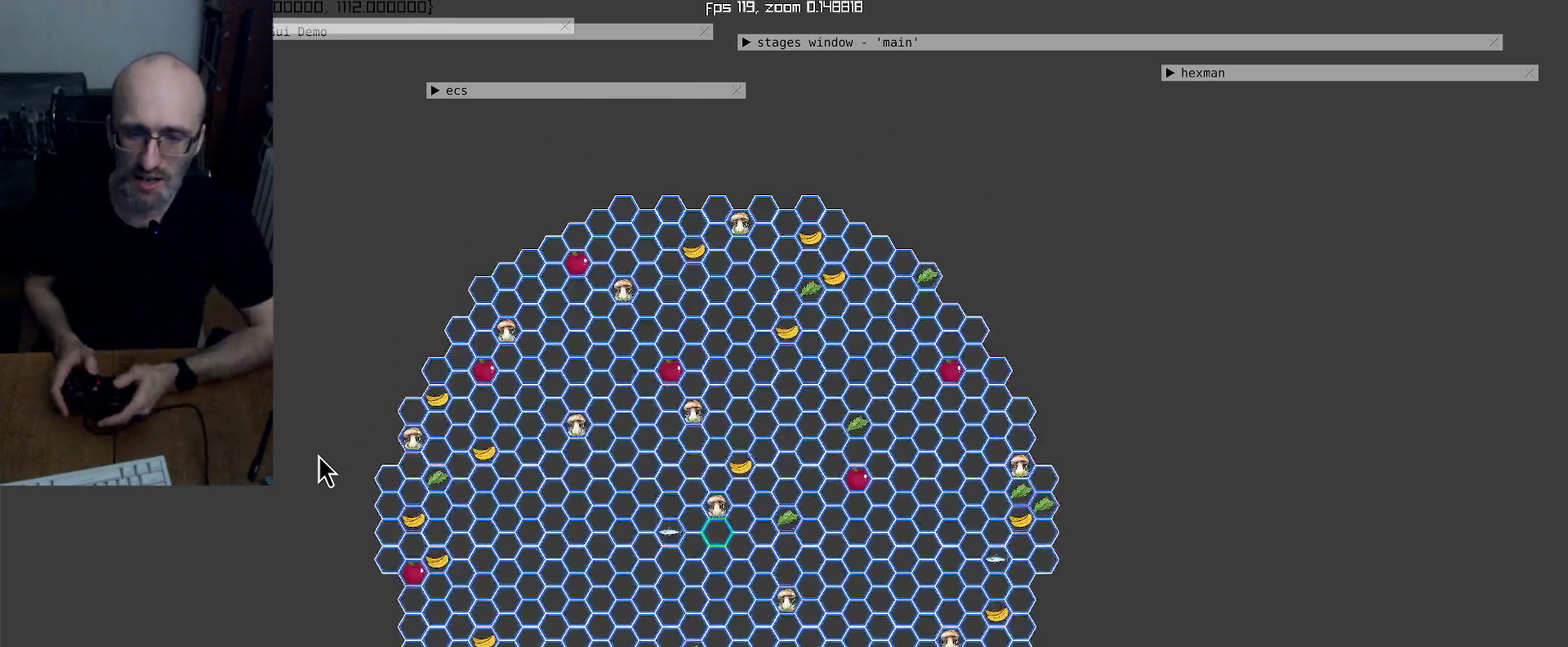
{"buttons": [], "left_stick": "center", "right_stick": "up", "events": [[33, "right_stick", "left"], [200, "right_stick", "down-left"], [300, "right_stick", "center"], [467, "right_stick", "up"]]}
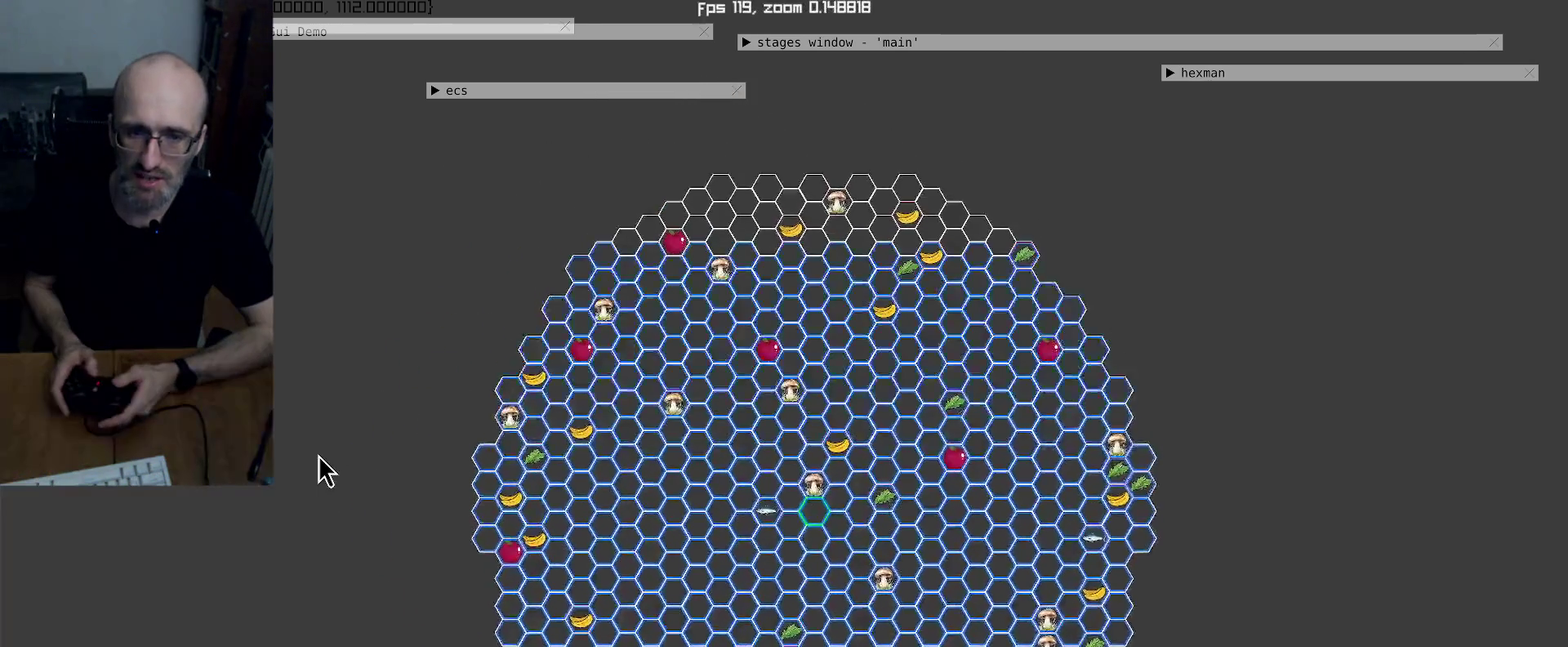
{"buttons": [], "left_stick": "center", "right_stick": "up", "events": []}
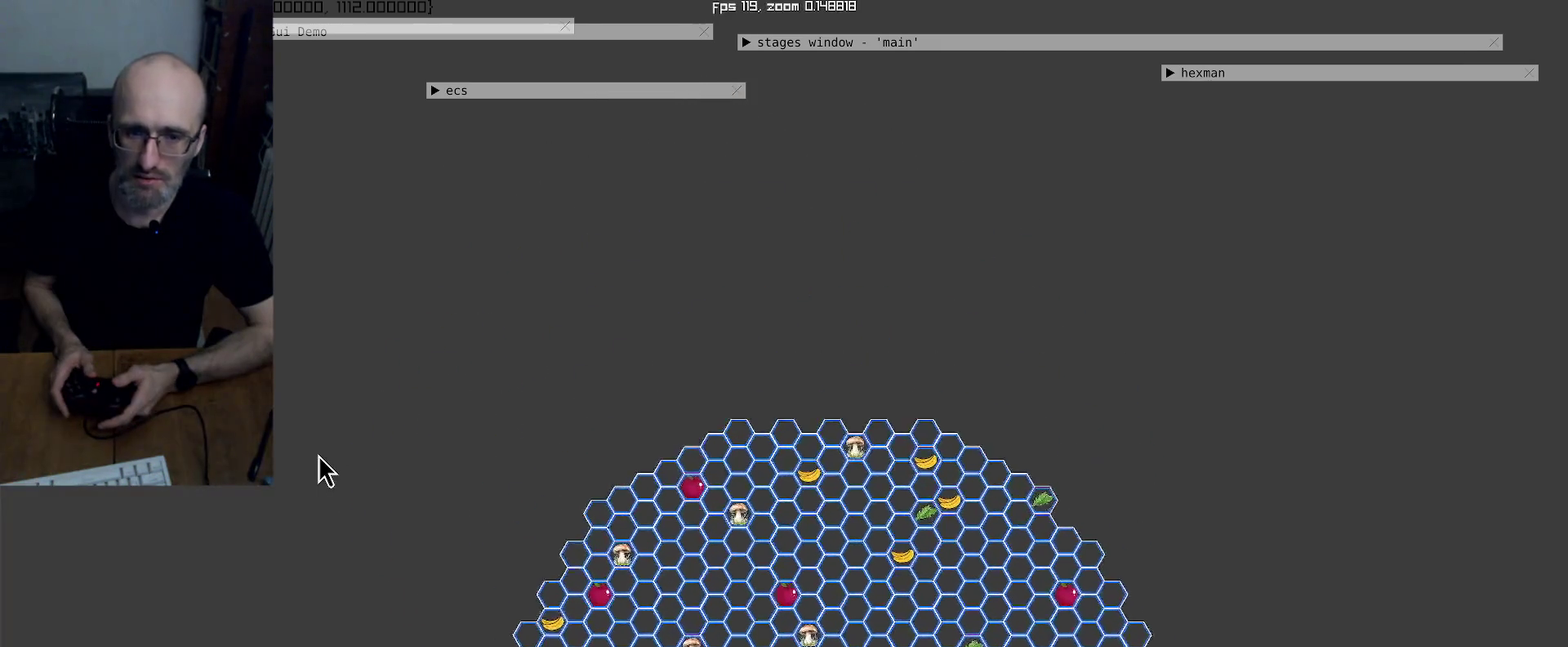
{"buttons": [], "left_stick": "center", "right_stick": "up", "events": []}
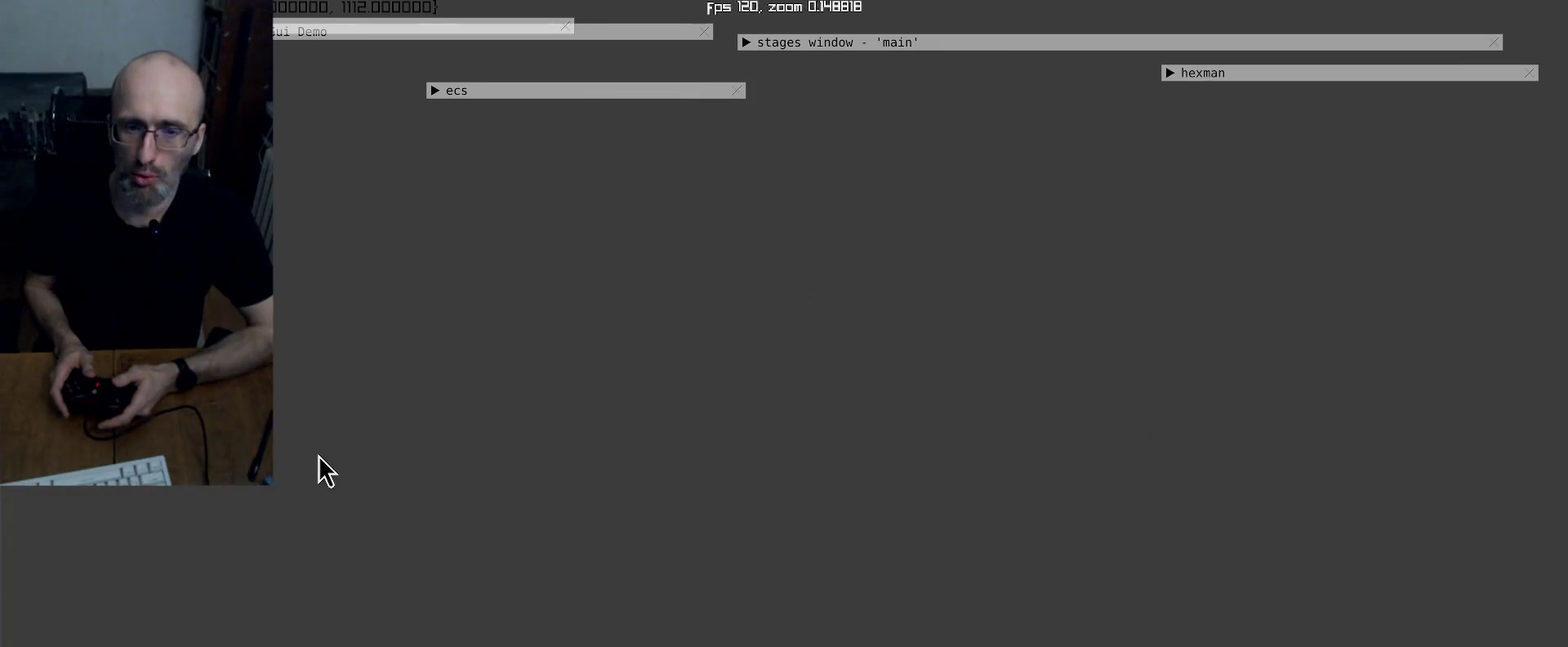
{"buttons": [], "left_stick": "center", "right_stick": "center", "events": [[400, "right_stick", "center"]]}
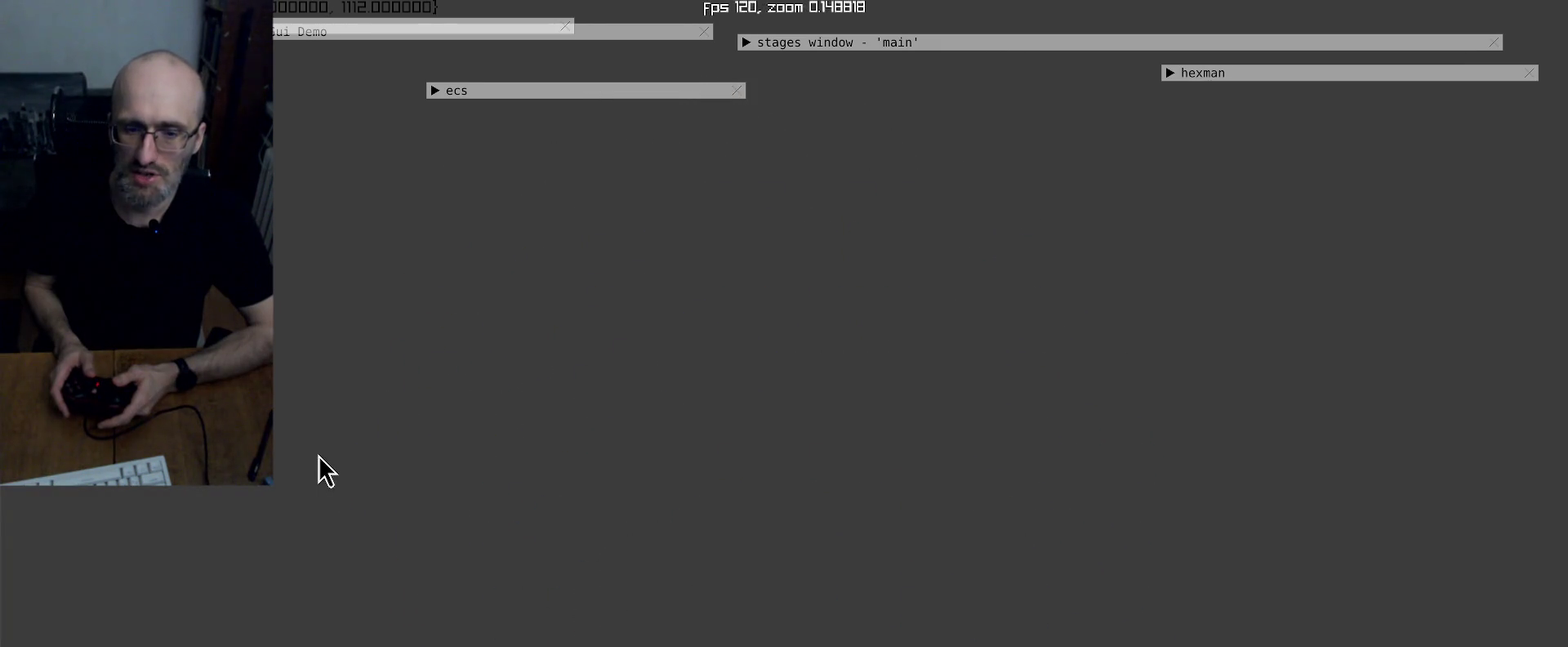
{"buttons": [], "left_stick": "center", "right_stick": "center", "events": []}
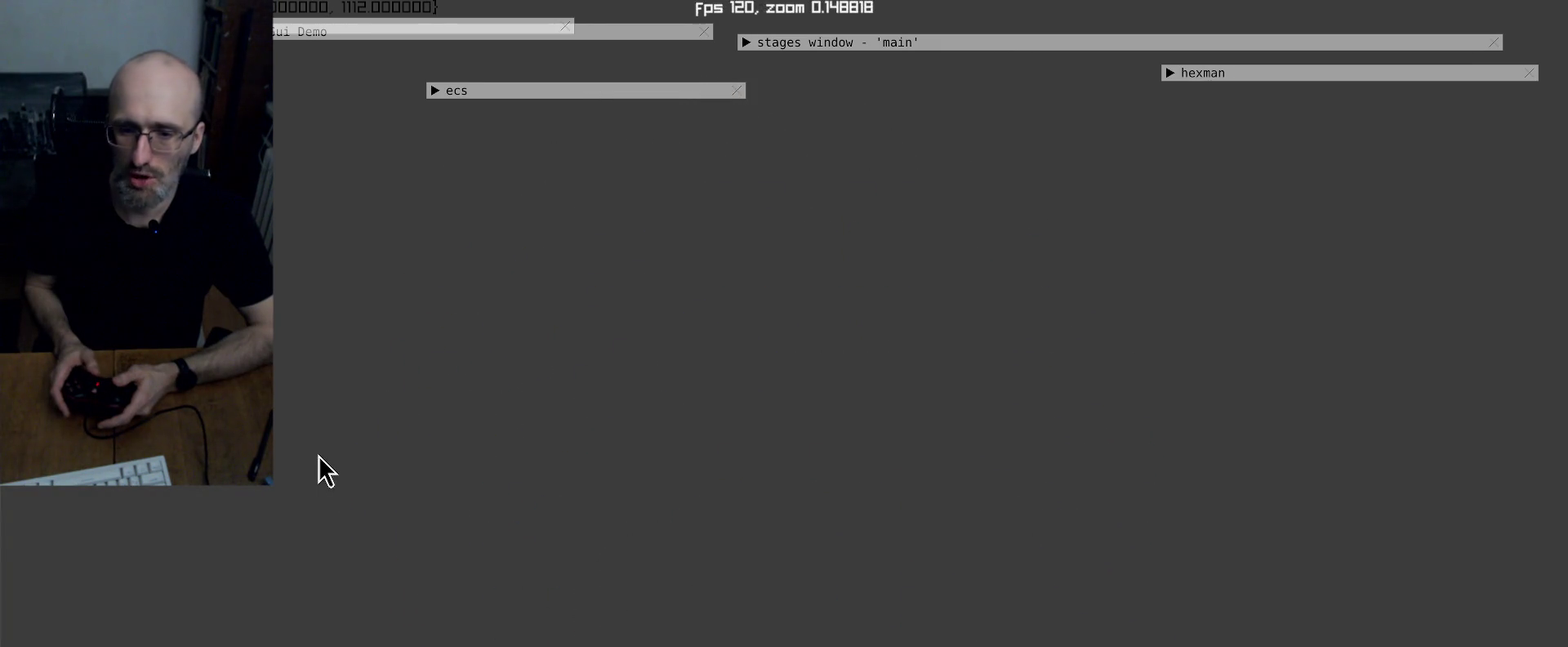
{"buttons": [], "left_stick": "center", "right_stick": "right", "events": [[133, "right_stick", "up-right"], [467, "right_stick", "right"]]}
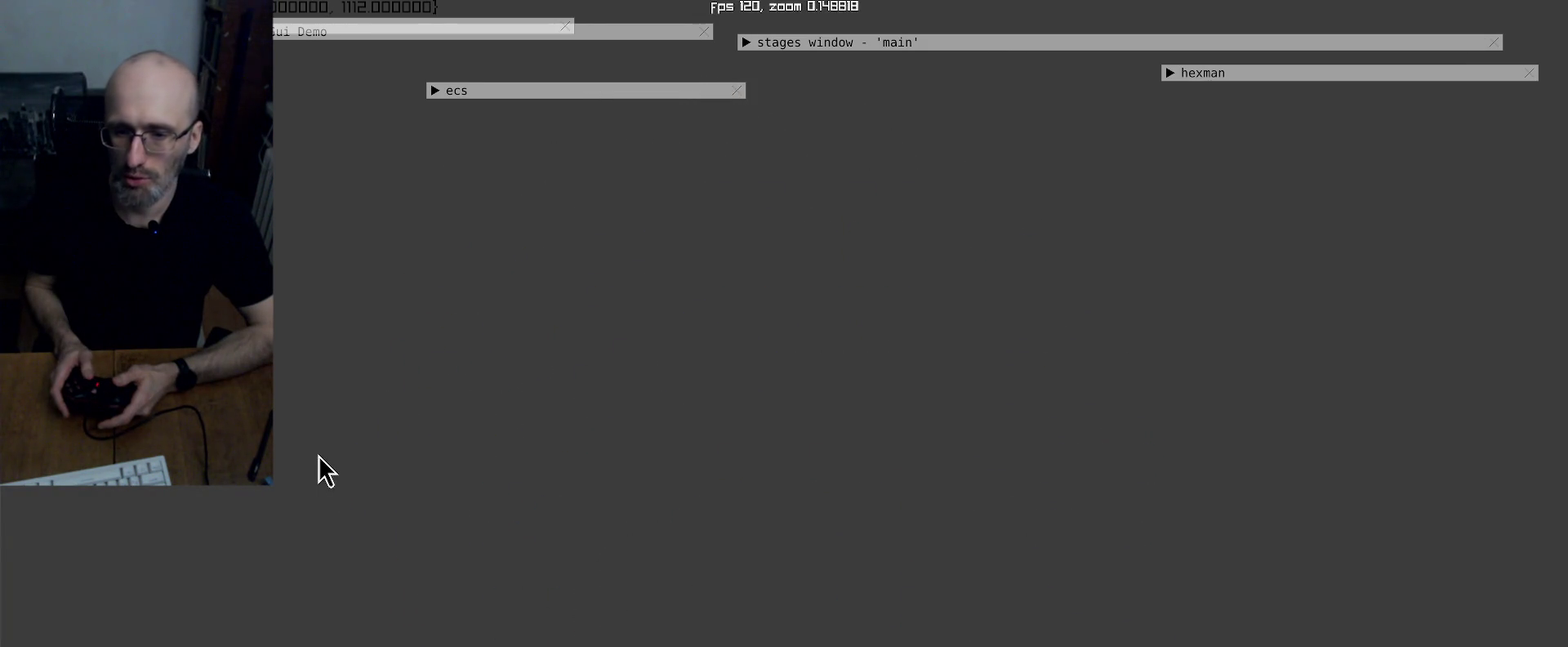
{"buttons": [], "left_stick": "center", "right_stick": "down-right", "events": [[67, "right_stick", "down-right"]]}
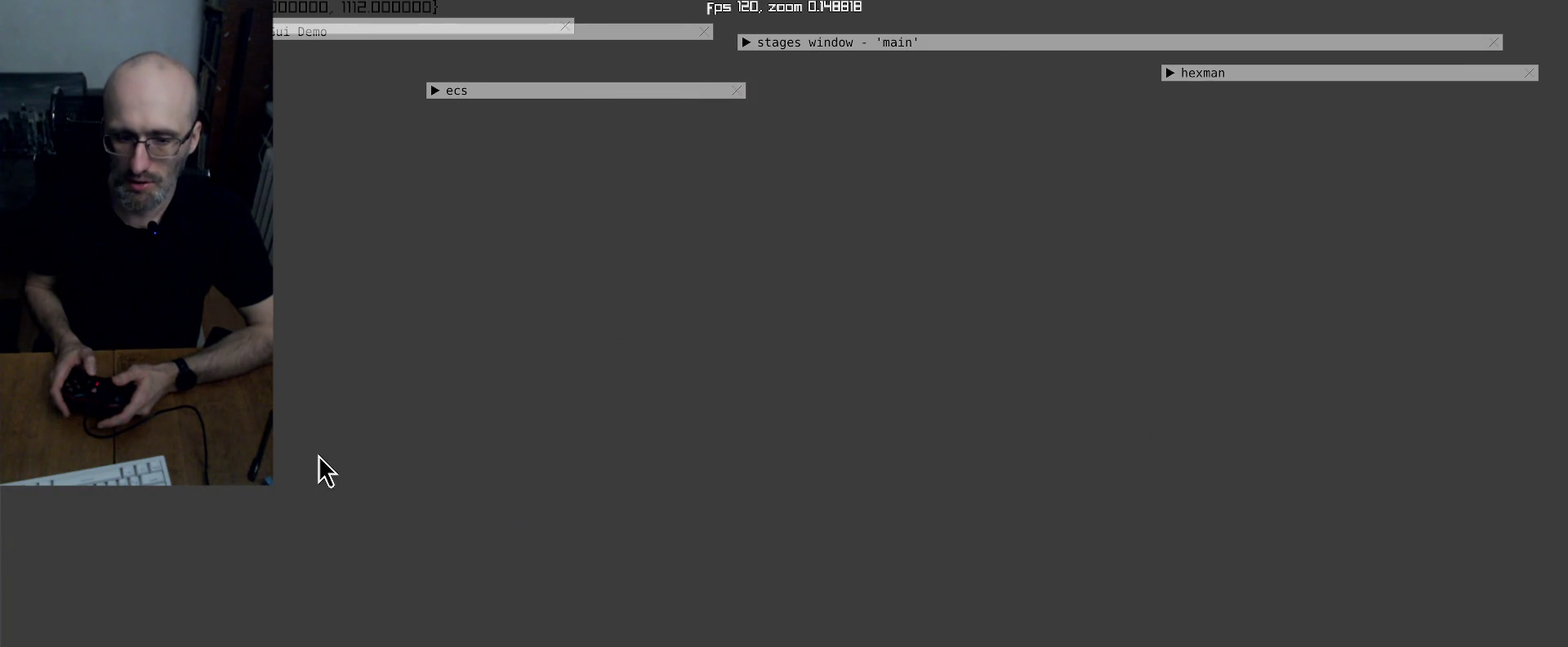
{"buttons": [], "left_stick": "center", "right_stick": "down-right"}
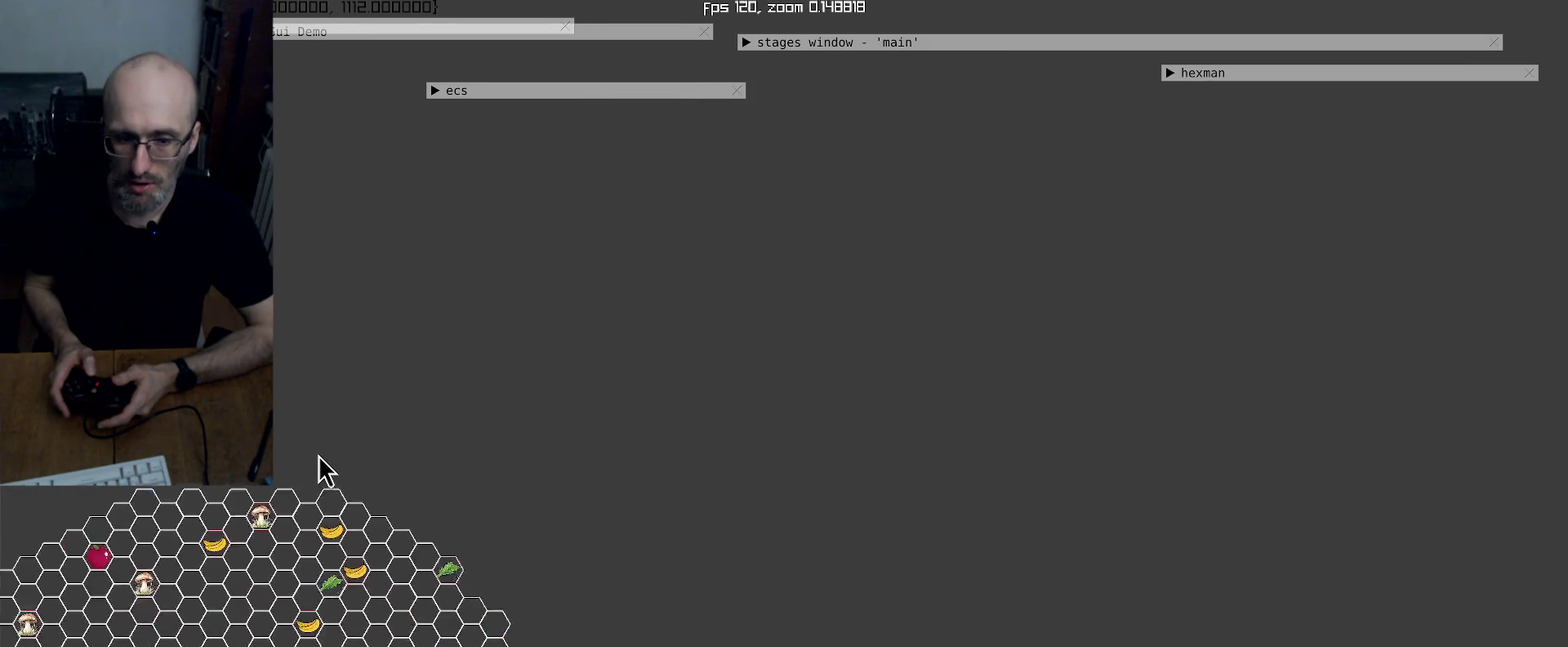
{"buttons": [], "left_stick": "center", "right_stick": "down-right"}
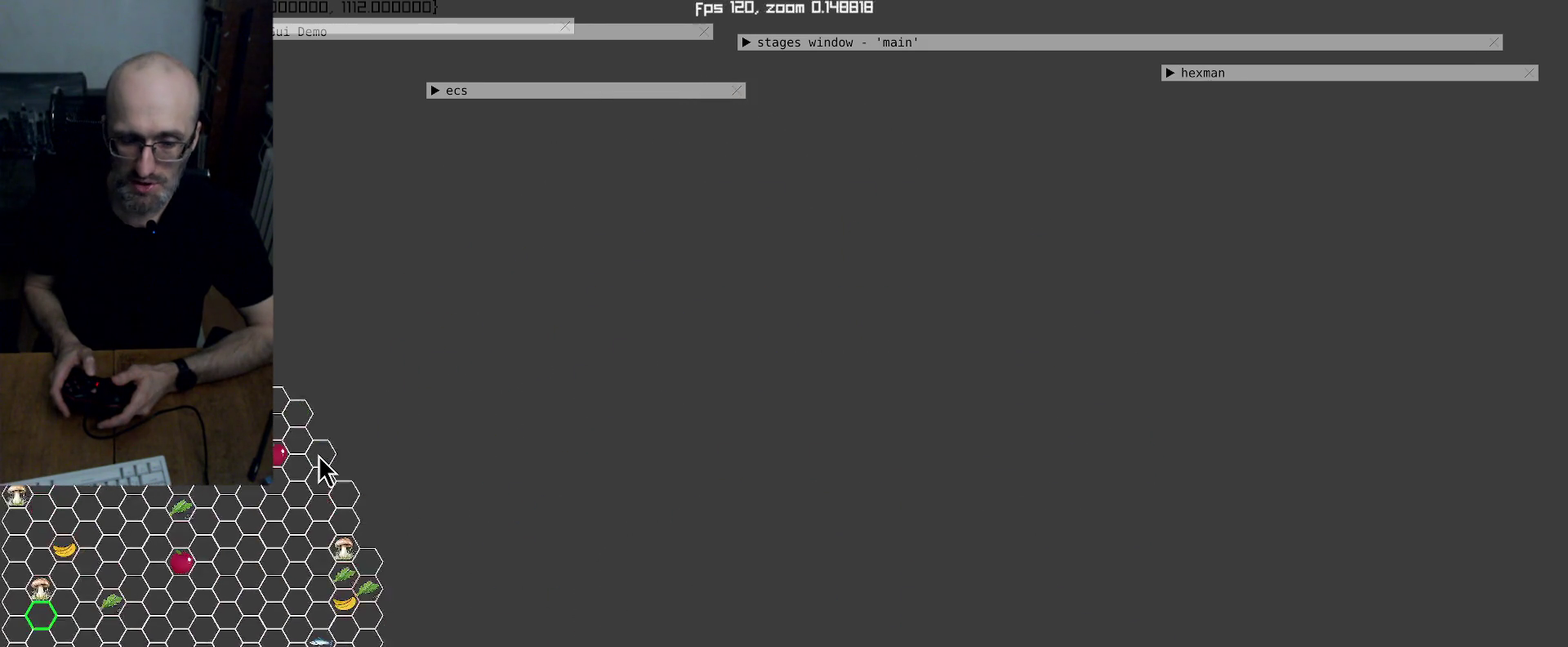
{"buttons": [], "left_stick": "center", "right_stick": "down-right", "events": []}
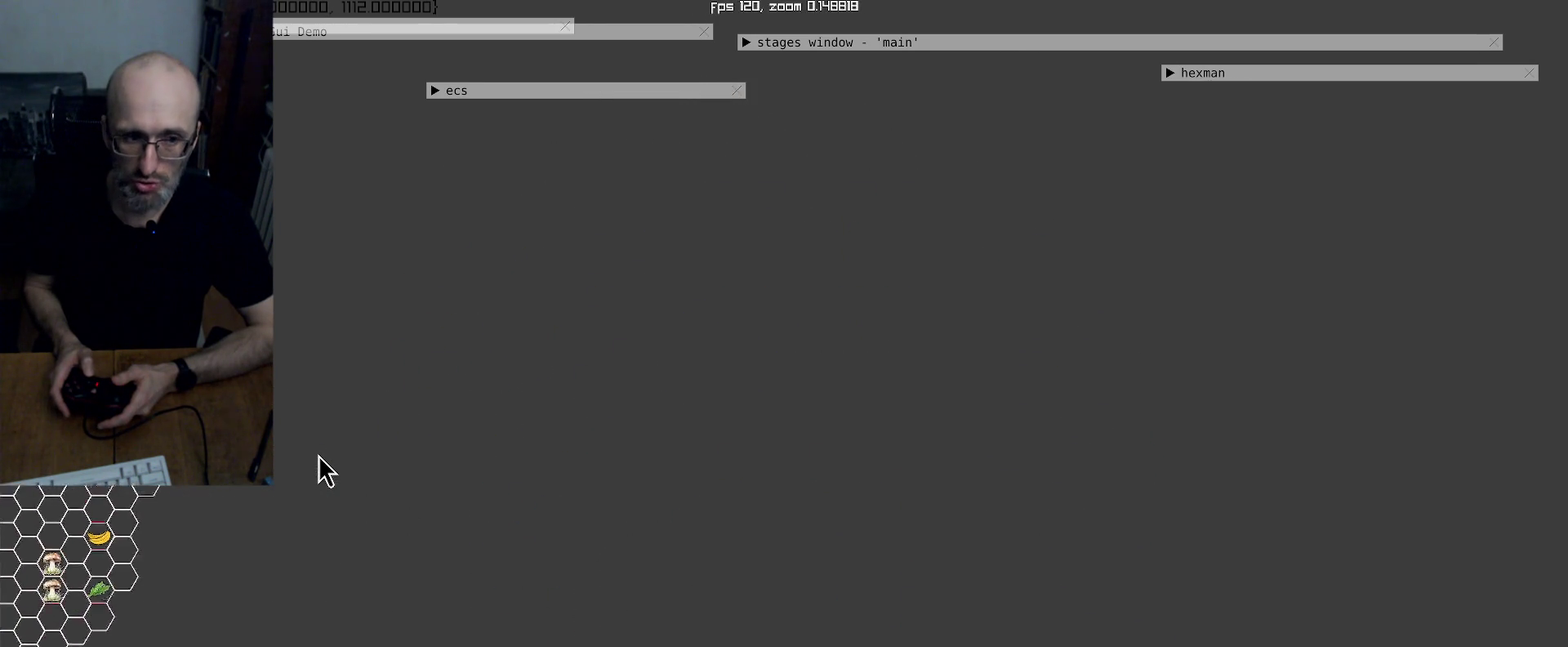
{"buttons": [], "left_stick": "center", "right_stick": "center", "events": [[167, "right_stick", "center"]]}
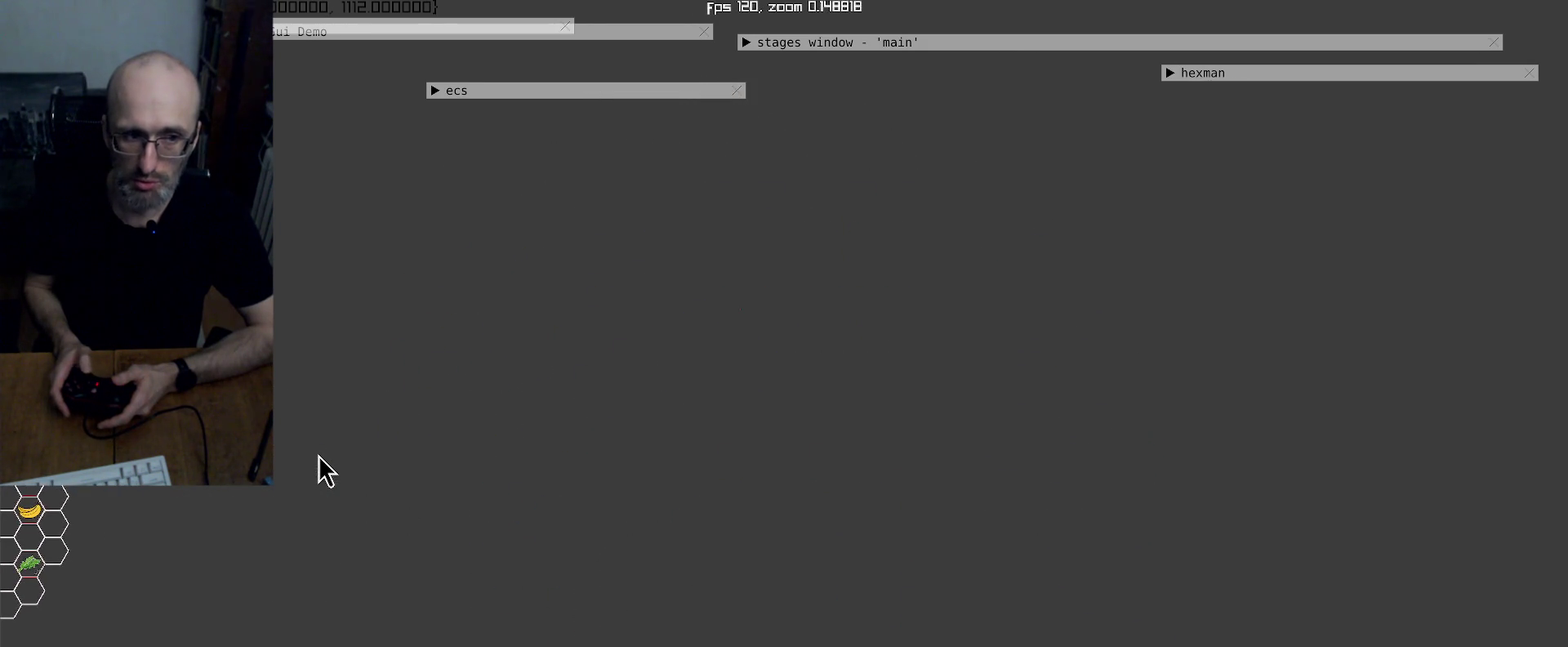
{"buttons": [], "left_stick": "center", "right_stick": "left", "events": [[233, "right_stick", "left"]]}
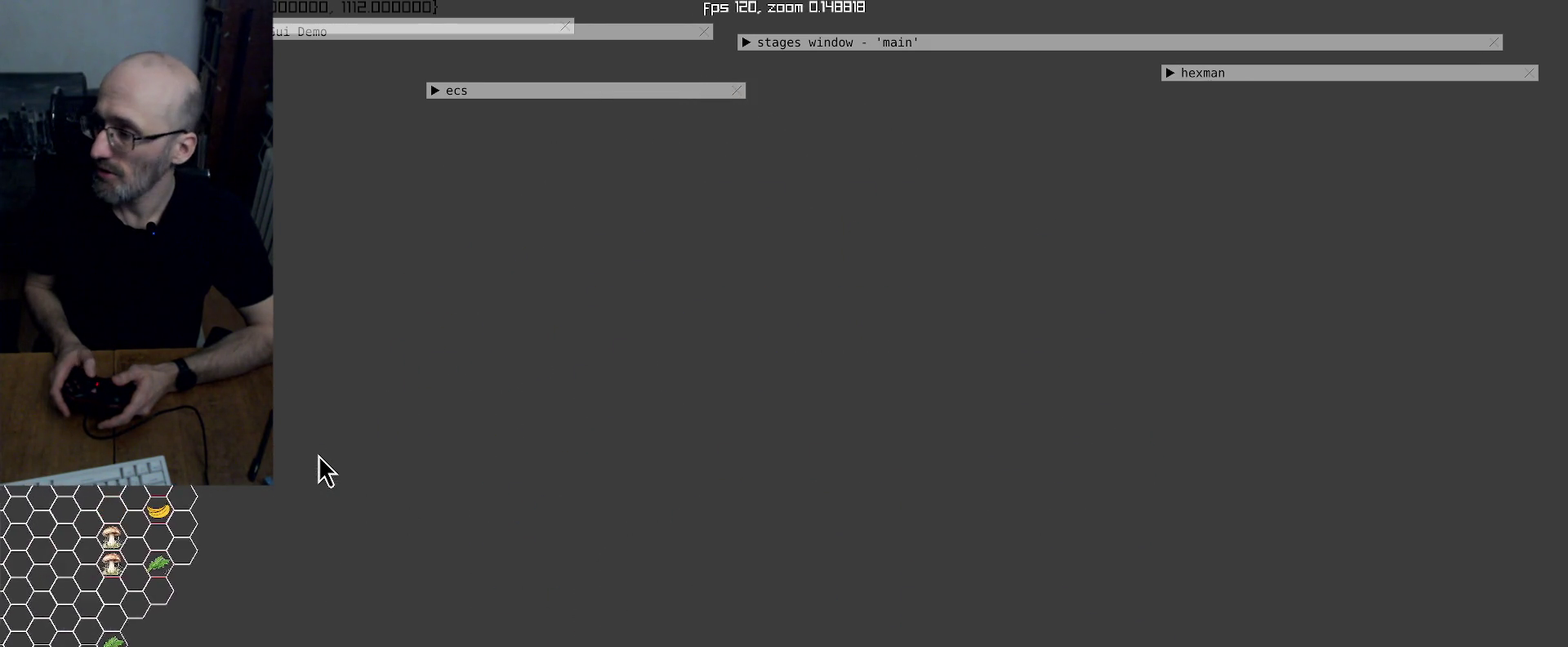
{"buttons": [], "left_stick": "center", "right_stick": "left", "events": []}
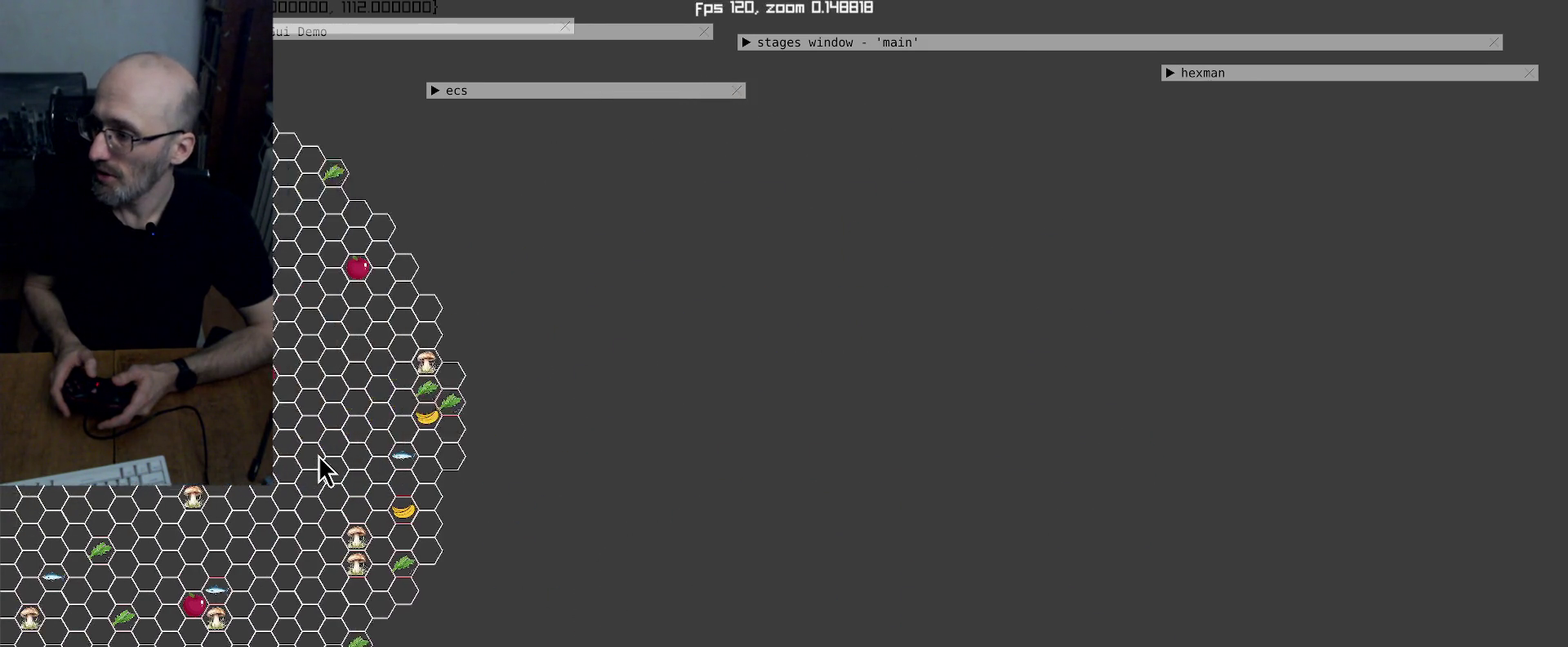
{"buttons": [], "left_stick": "center", "right_stick": "left", "events": []}
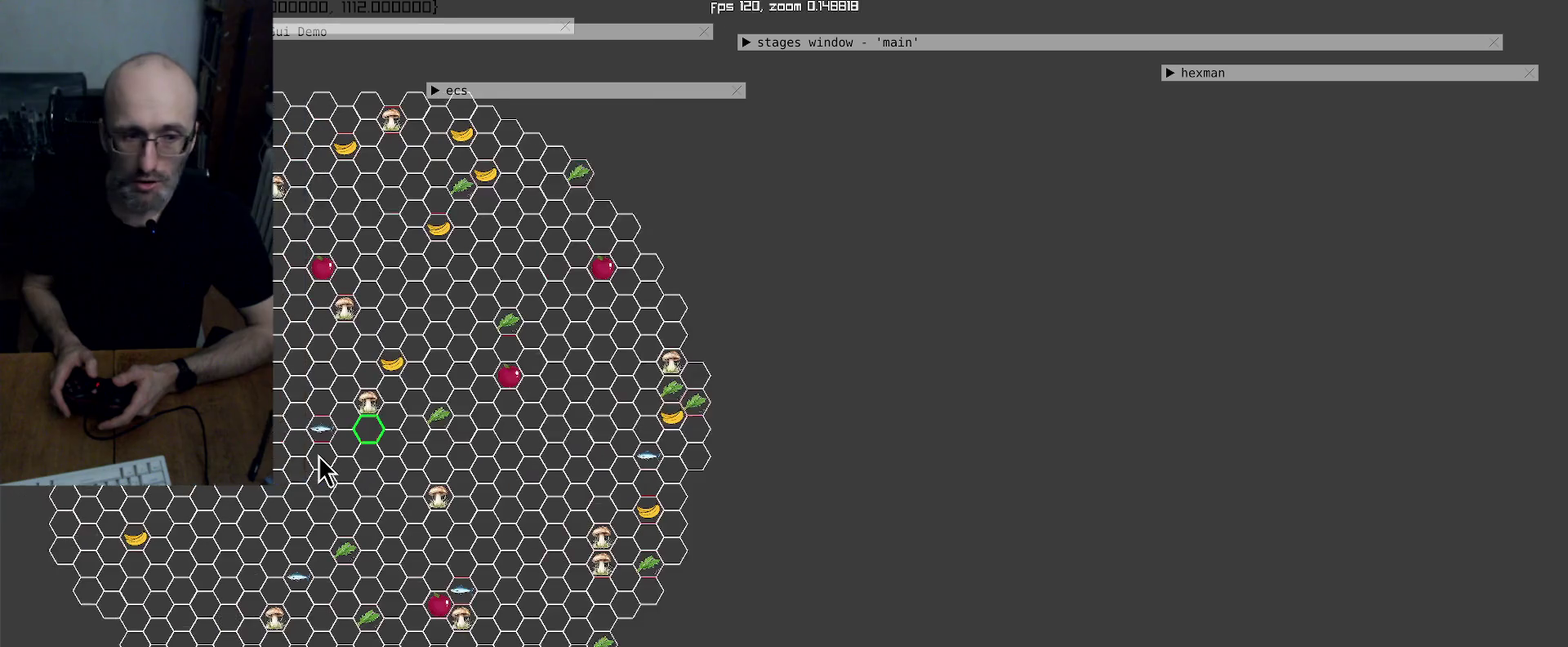
{"buttons": [], "left_stick": "center", "right_stick": "left", "events": []}
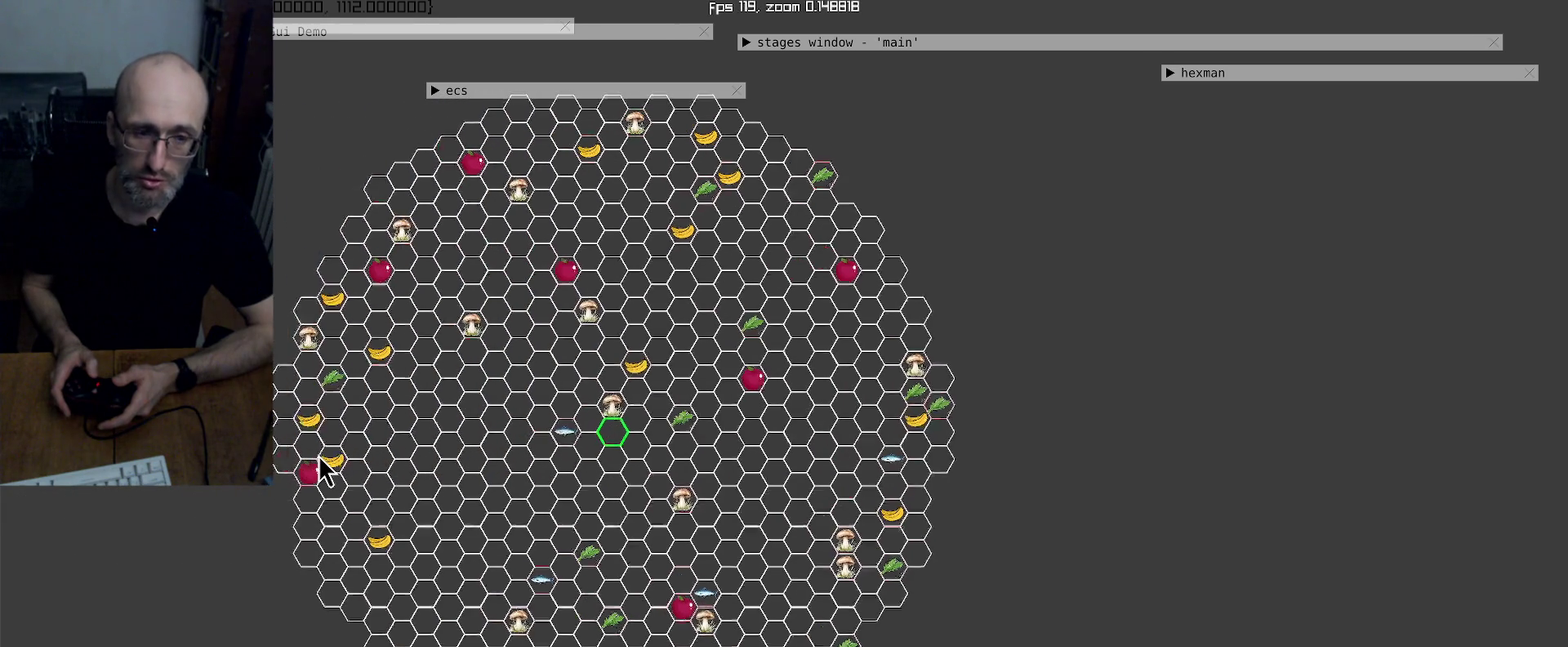
{"buttons": [], "left_stick": "center", "right_stick": "center", "events": [[33, "right_stick", "center"]]}